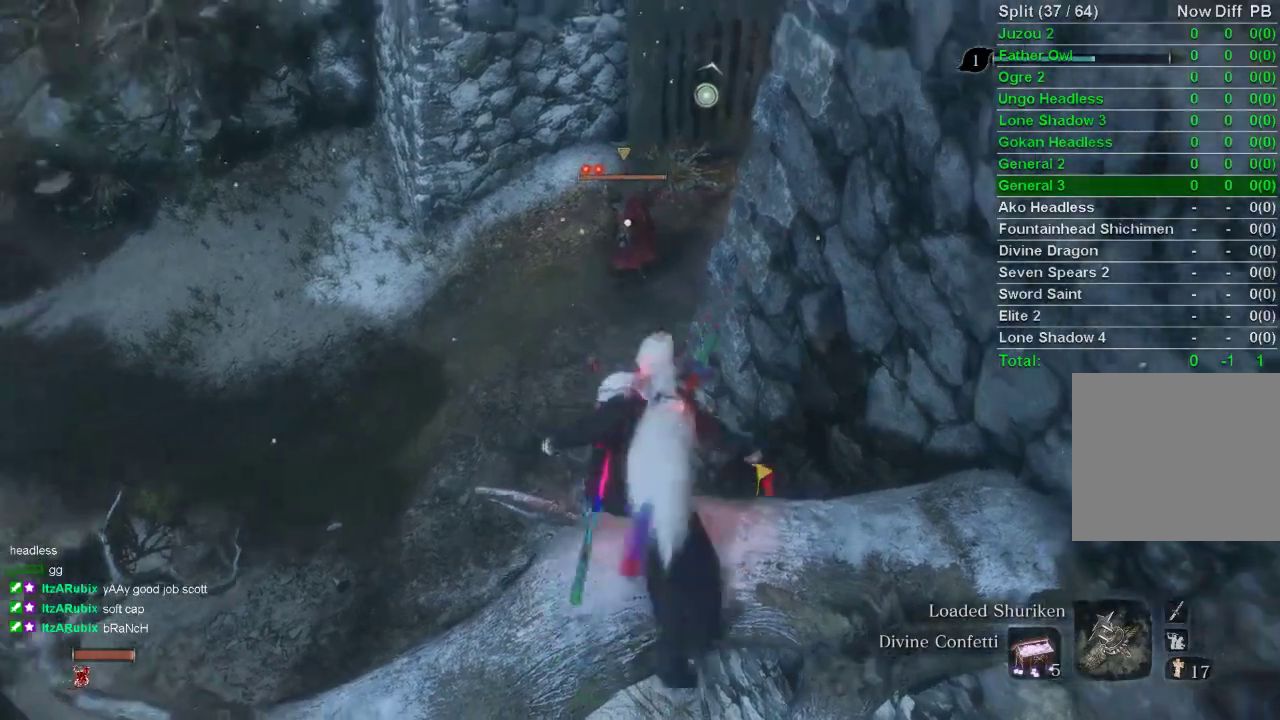
Gameplay with a controller (PlayStation layout); each line is a JSON object with the inputs held at the frame after it. "events" lists button and stick changes between this image and that frame as [ms after this image, input, new state], when the widget could be followed in between.
{"buttons": ["R1"], "left_stick": "up", "right_stick": "center", "events": [[50, "CROSS", "up"], [500, "R1", "down"]]}
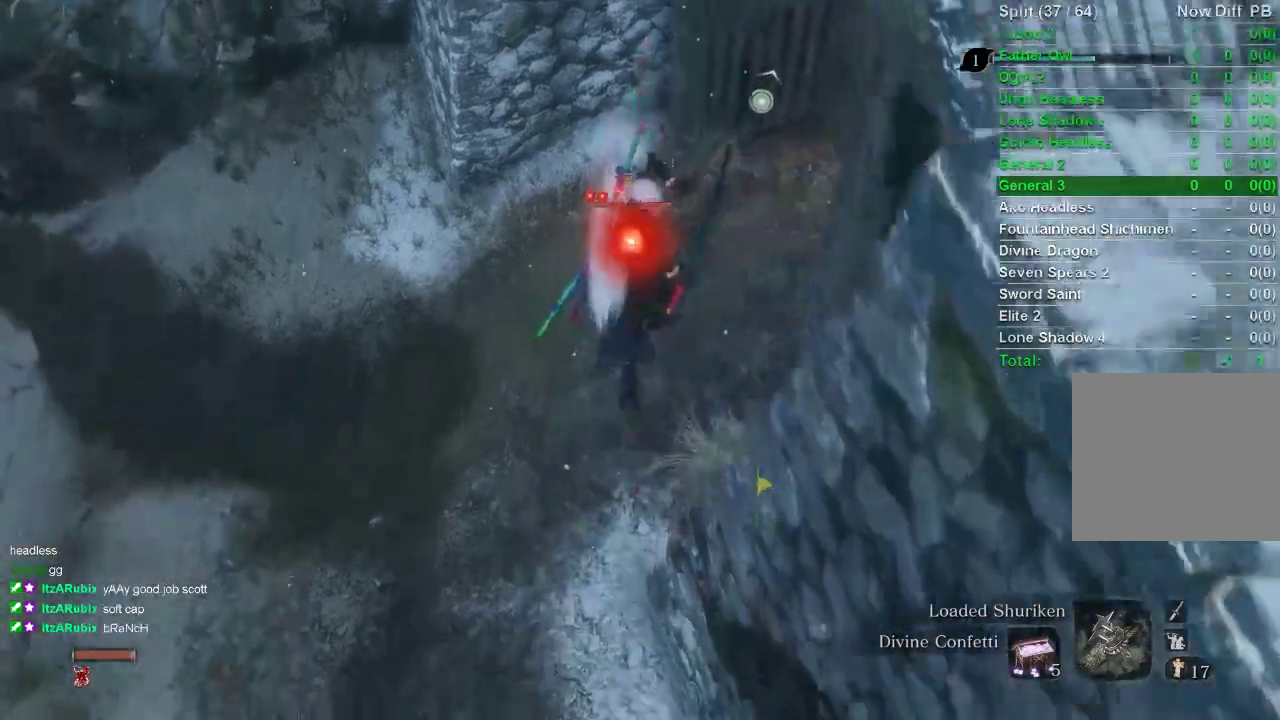
{"buttons": [], "left_stick": "center", "right_stick": "center", "events": [[133, "R1", "up"], [467, "left_stick", "center"]]}
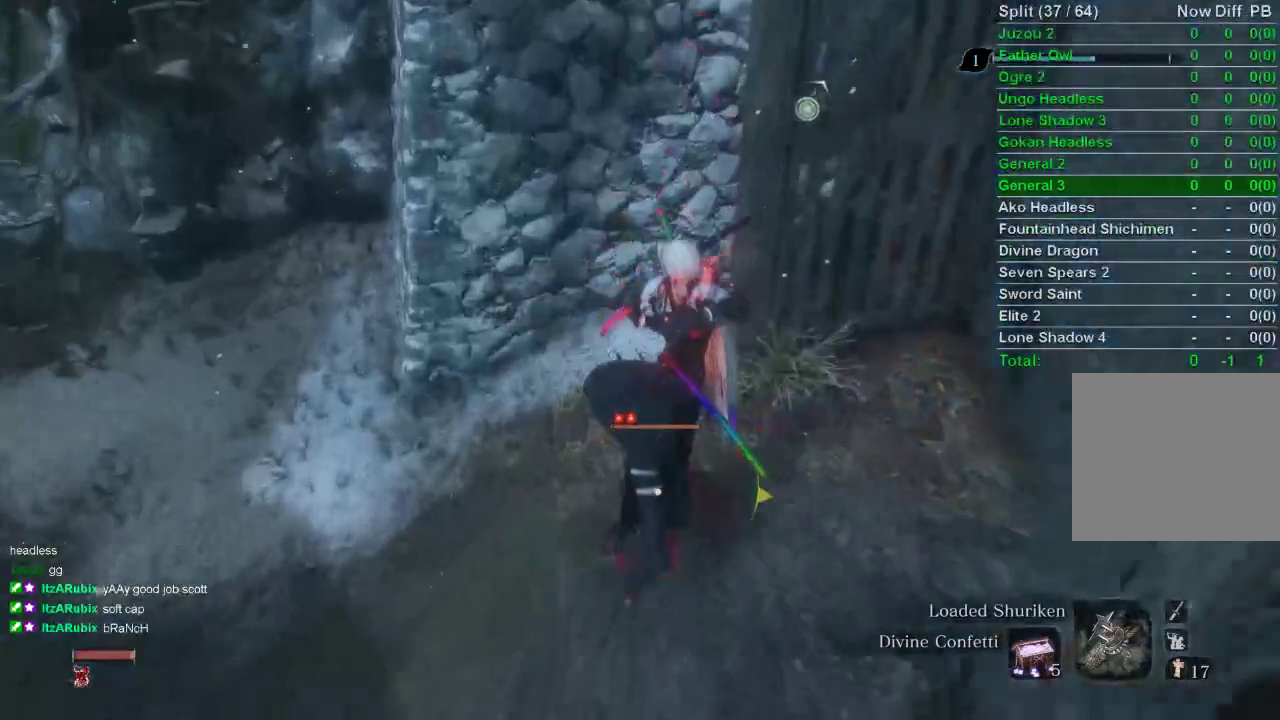
{"buttons": [], "left_stick": "center", "right_stick": "center", "events": []}
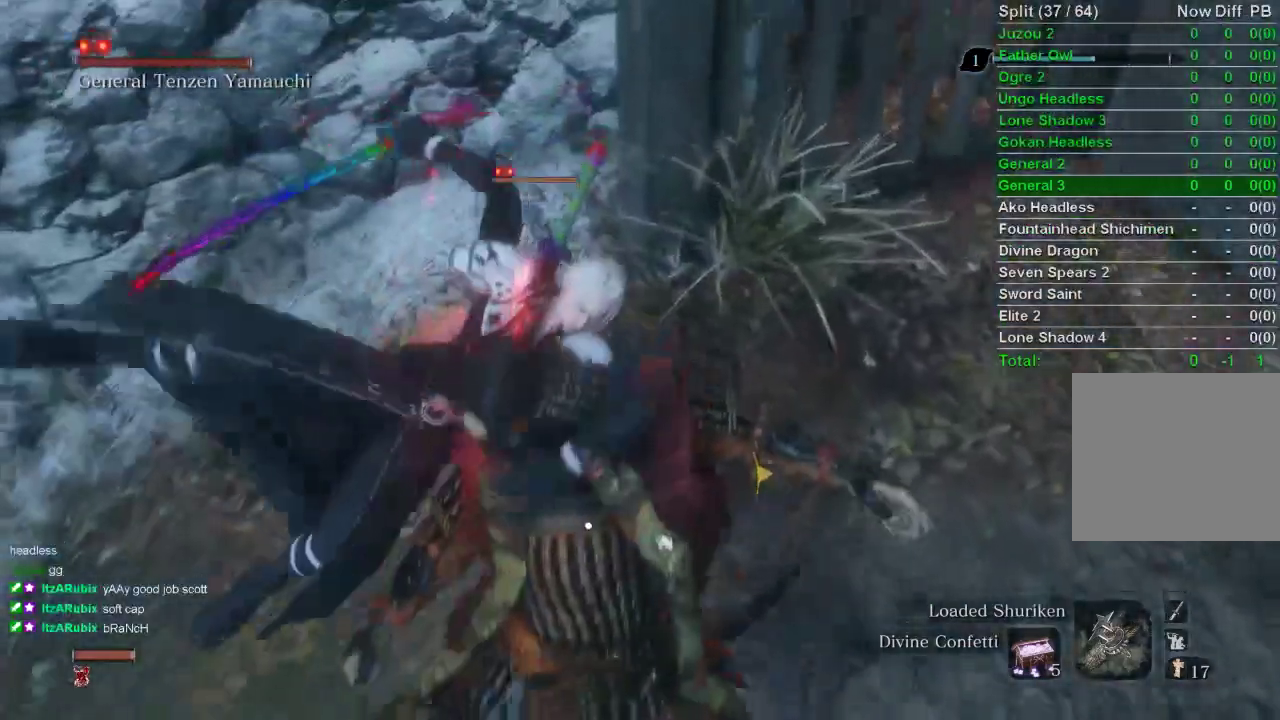
{"buttons": [], "left_stick": "center", "right_stick": "center", "events": []}
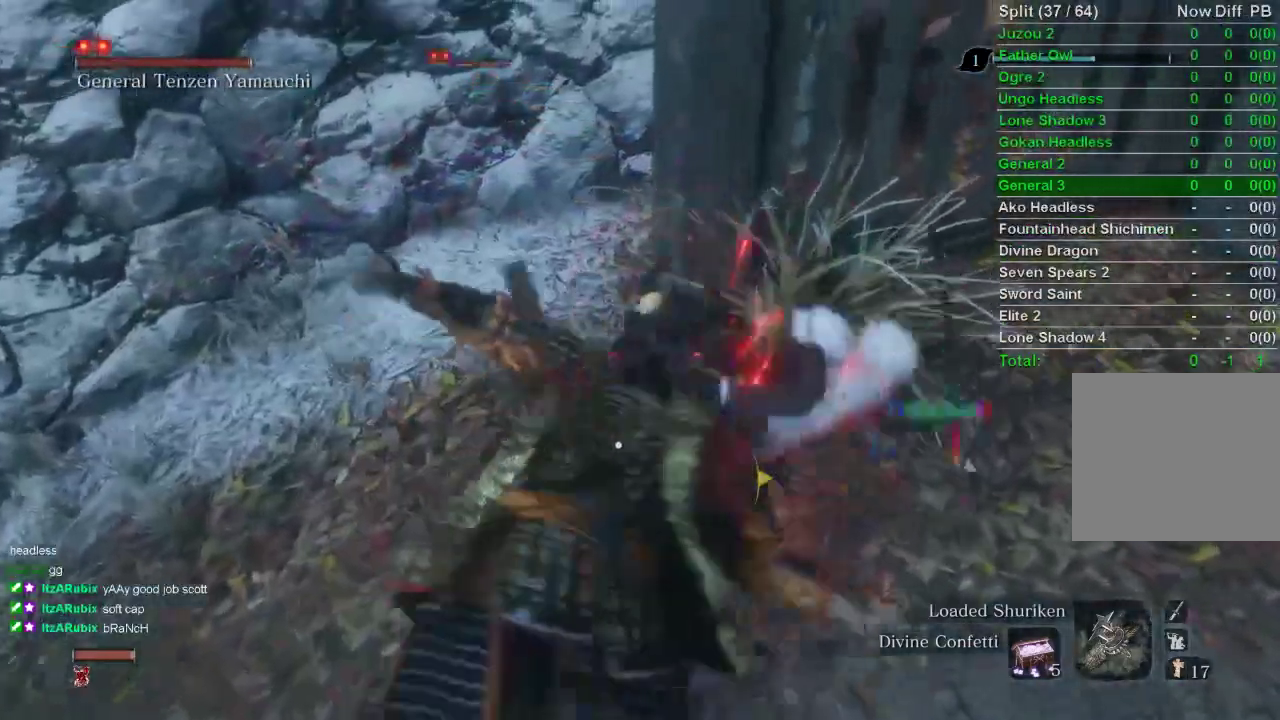
{"buttons": [], "left_stick": "center", "right_stick": "center", "events": []}
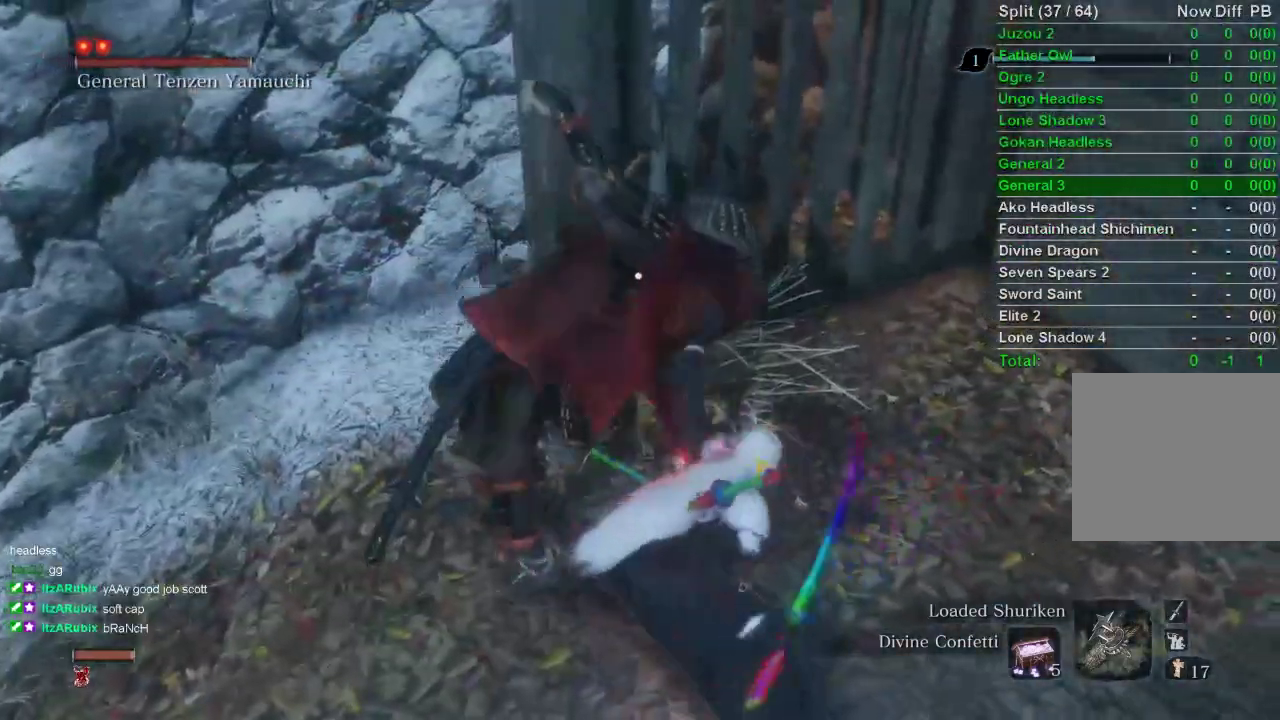
{"buttons": [], "left_stick": "center", "right_stick": "center", "events": []}
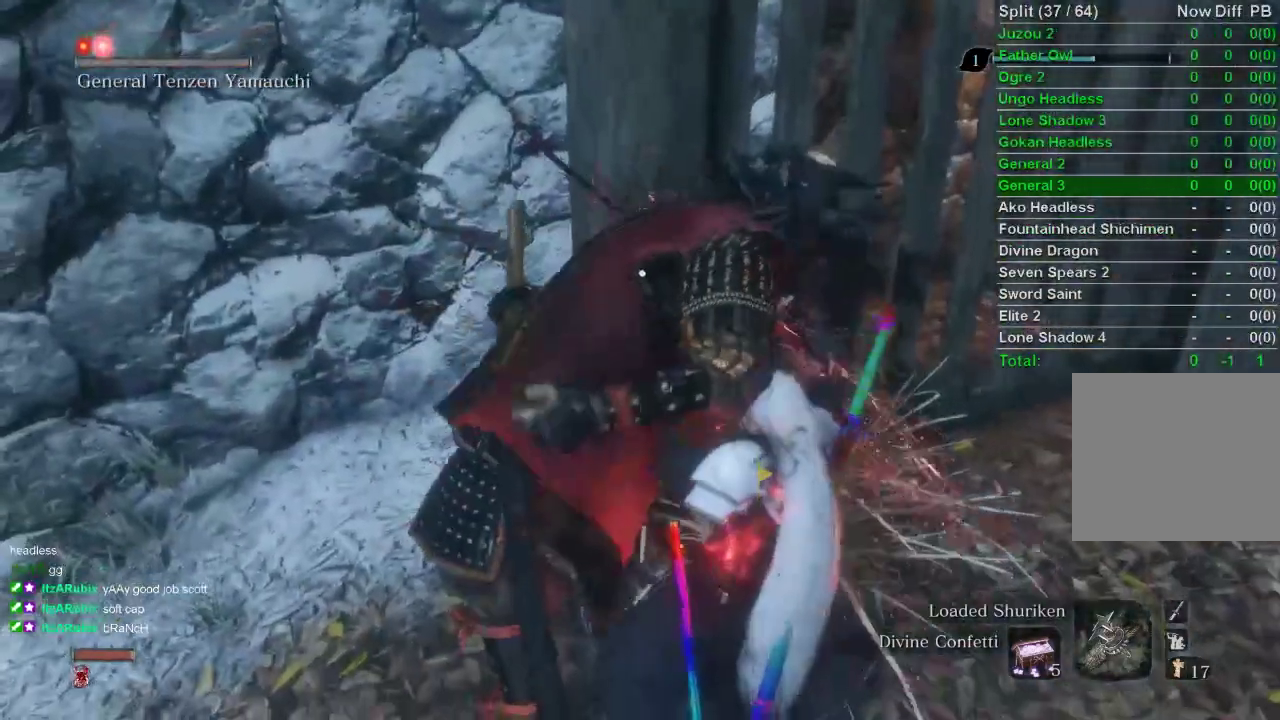
{"buttons": [], "left_stick": "center", "right_stick": "center", "events": []}
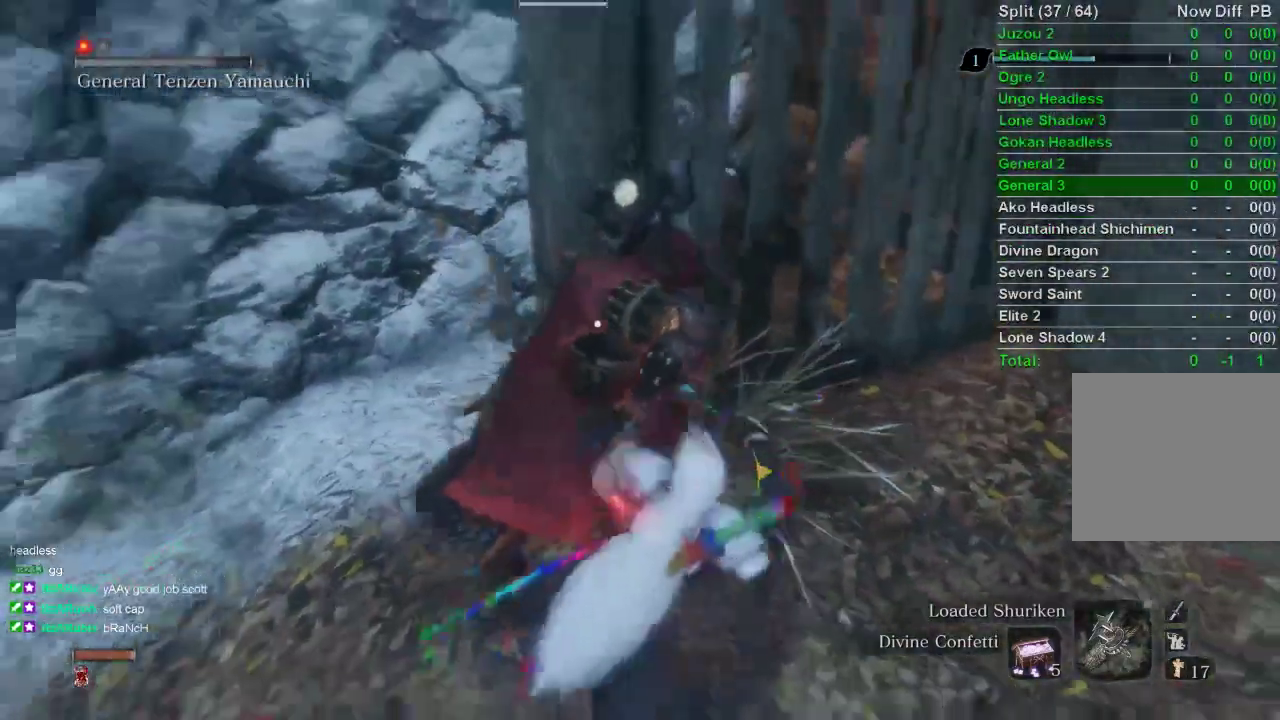
{"buttons": [], "left_stick": "center", "right_stick": "center", "events": []}
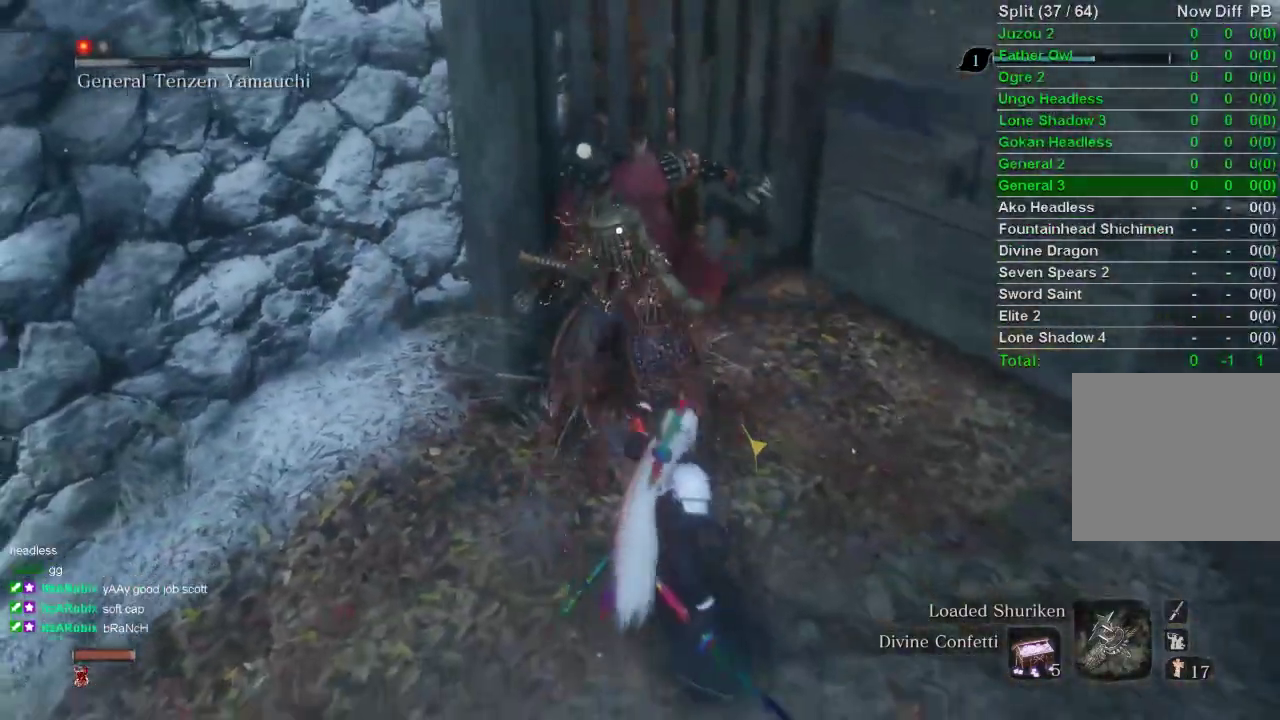
{"buttons": ["CROSS"], "left_stick": "center", "right_stick": "center", "events": [[400, "CROSS", "down"]]}
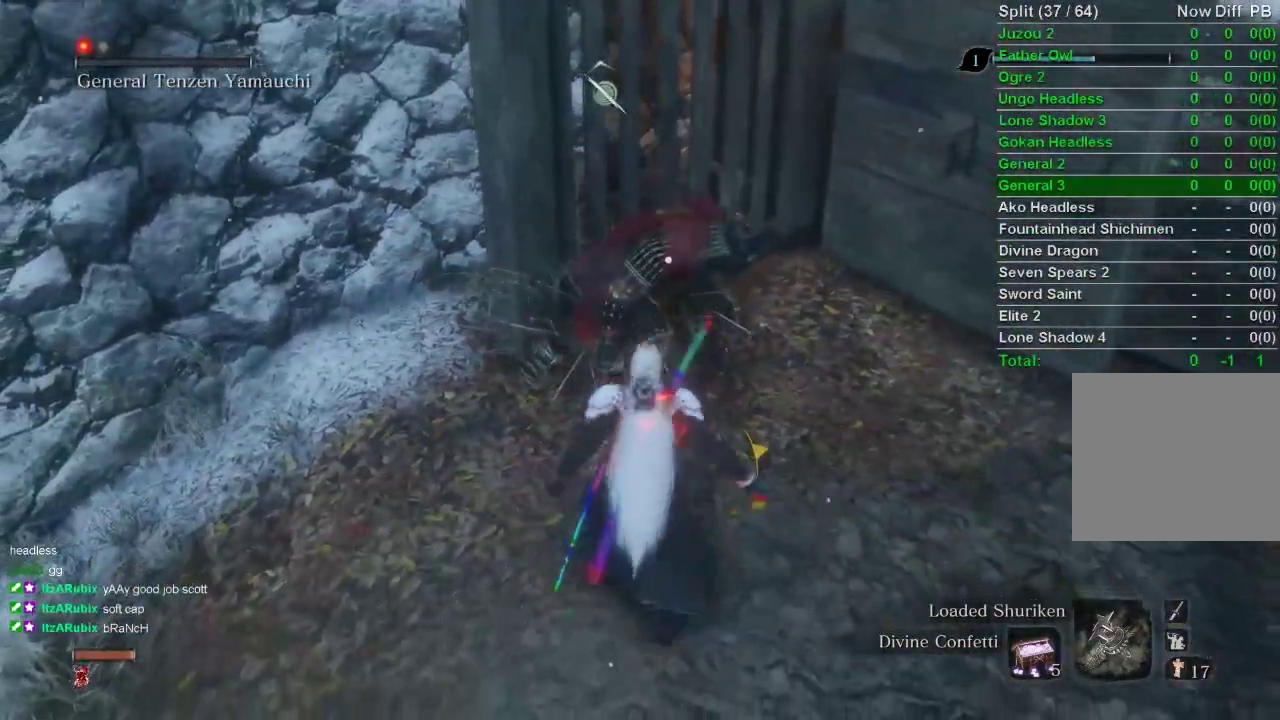
{"buttons": ["L1"], "left_stick": "center", "right_stick": "center", "events": [[17, "CROSS", "up"], [250, "L1", "down"], [317, "R1", "down"], [417, "R1", "up"]]}
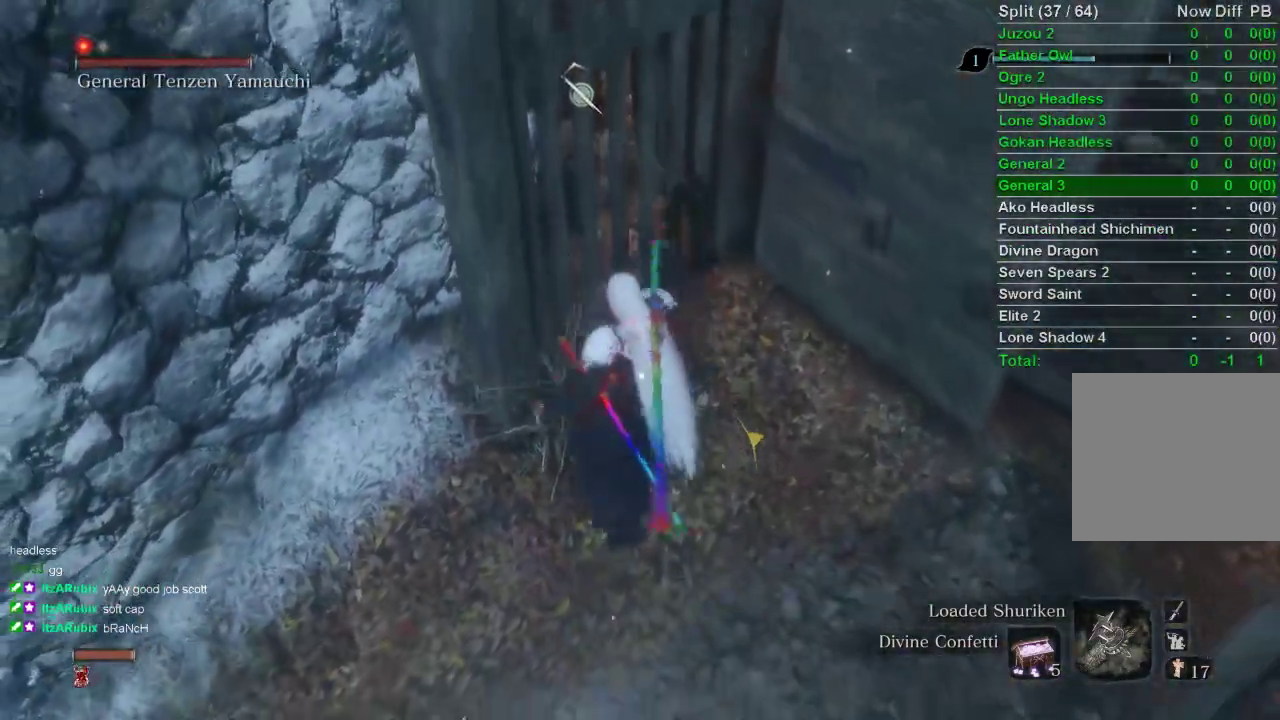
{"buttons": ["L1", "R1"], "left_stick": "up", "right_stick": "center", "events": [[33, "R1", "down"], [100, "R1", "up"], [267, "R1", "down"], [383, "R1", "up"], [500, "R1", "down"], [500, "left_stick", "up"]]}
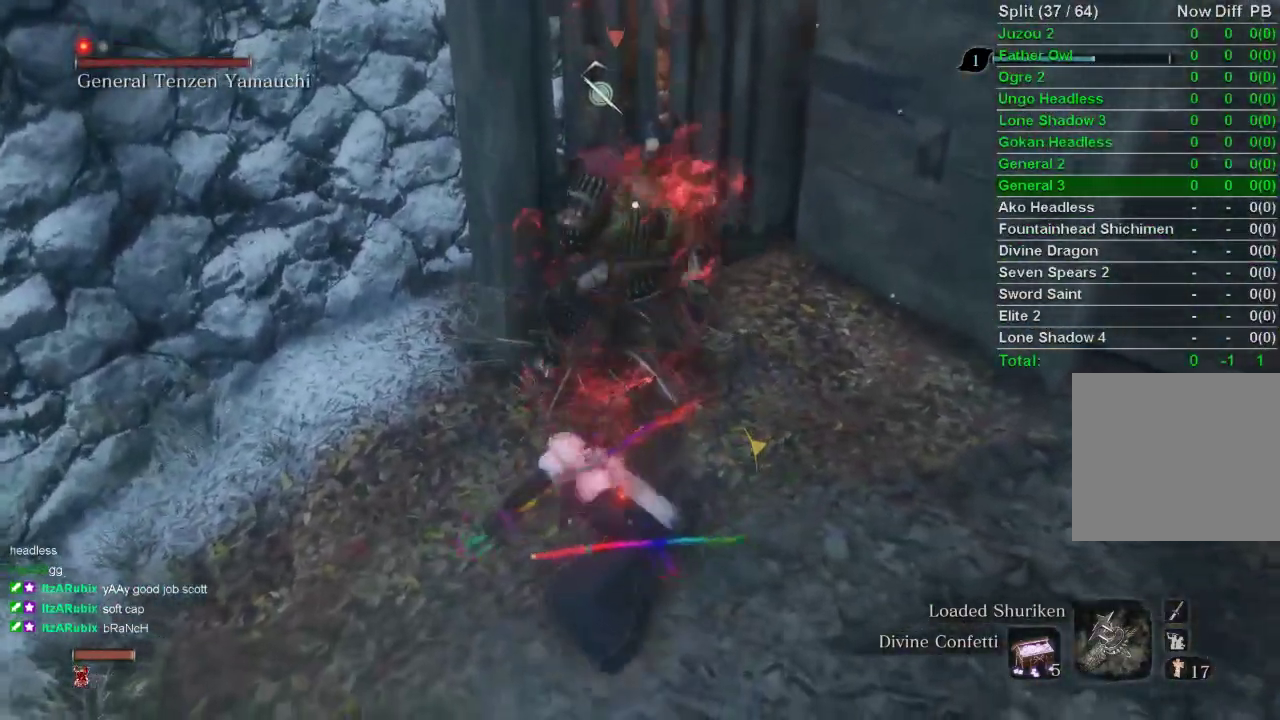
{"buttons": ["L1"], "left_stick": "up", "right_stick": "center", "events": [[83, "R1", "up"], [183, "R1", "down"], [283, "R1", "up"]]}
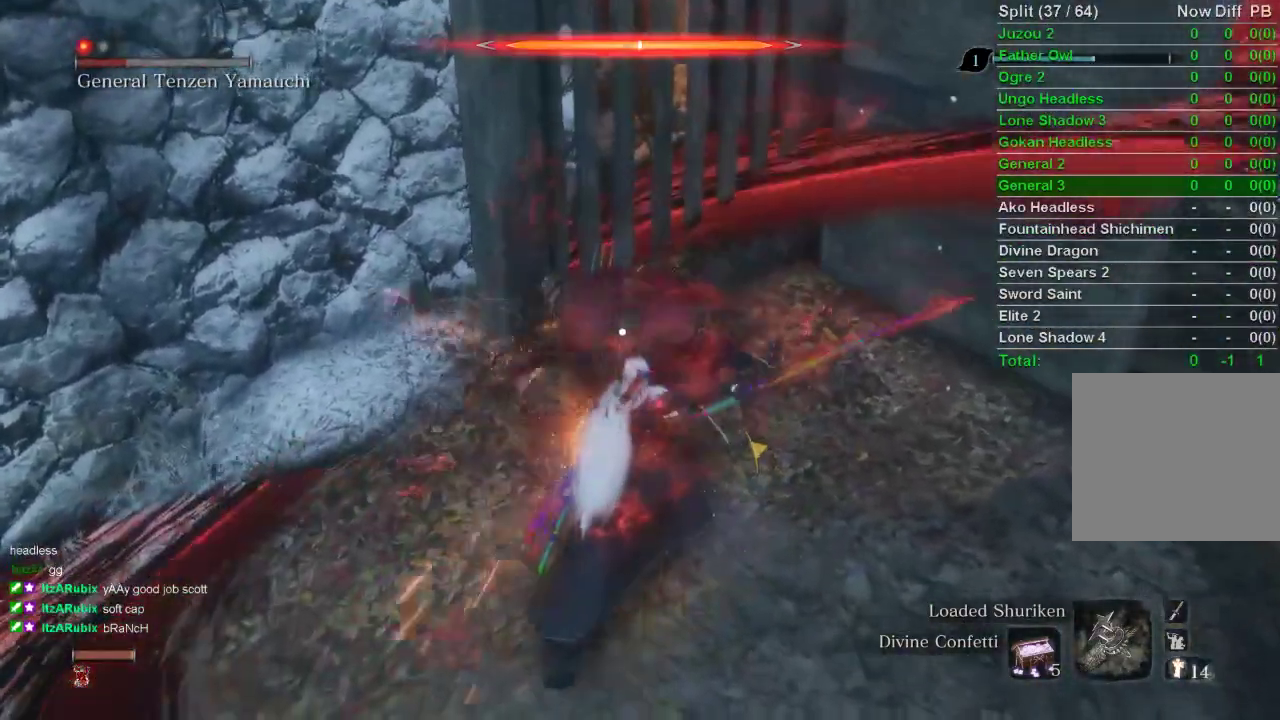
{"buttons": ["L1"], "left_stick": "up", "right_stick": "center", "events": [[150, "R1", "down"], [183, "R1", "up"]]}
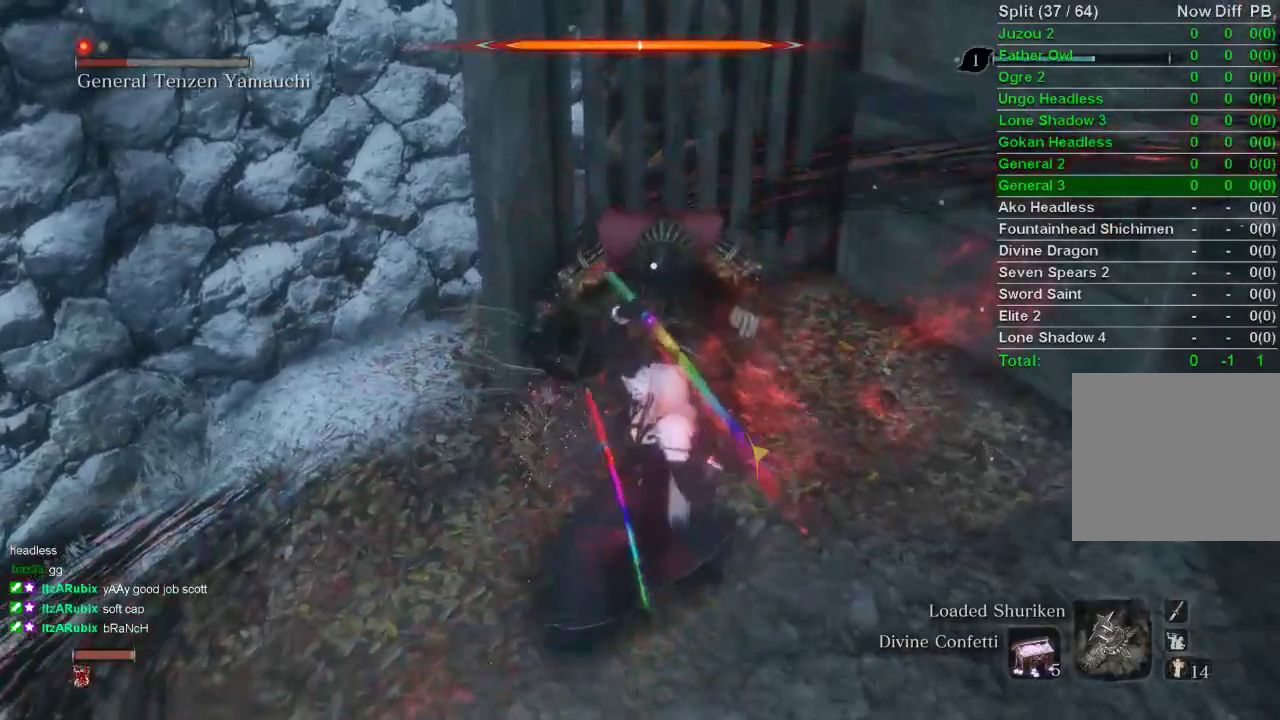
{"buttons": ["L1", "R1"], "left_stick": "up", "right_stick": "center", "events": [[350, "R1", "down"]]}
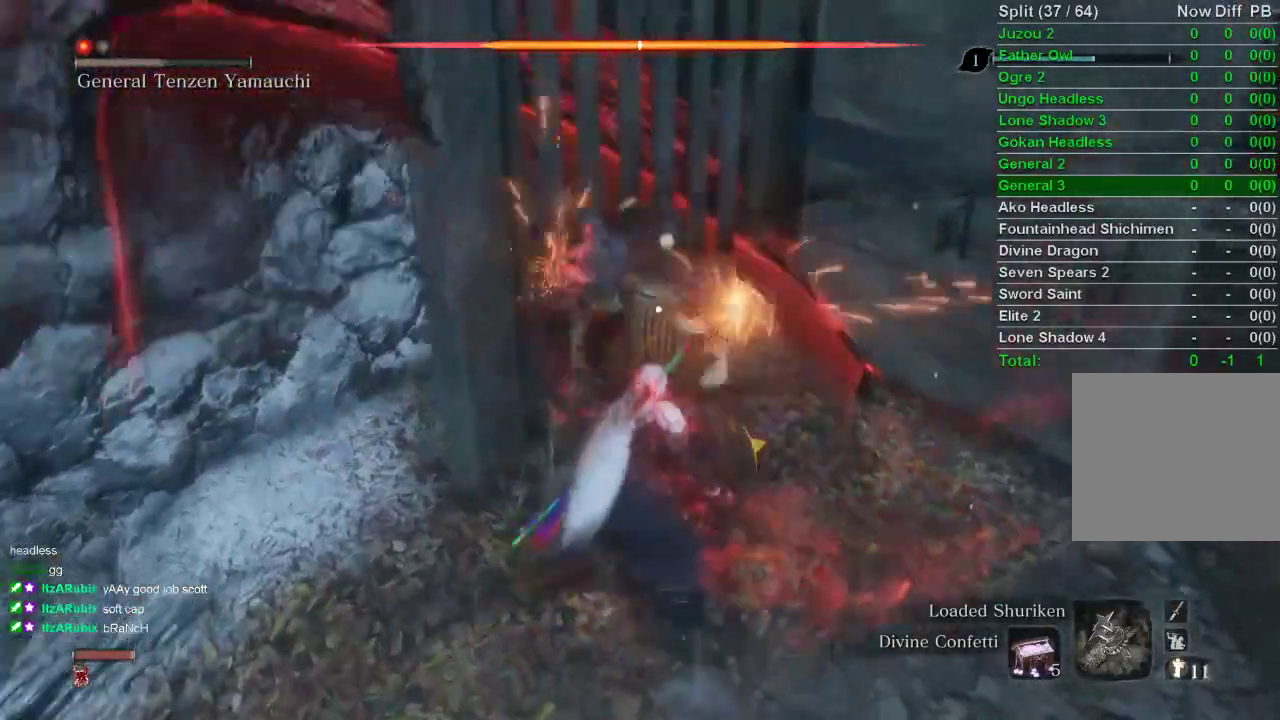
{"buttons": ["L1", "R1"], "left_stick": "up", "right_stick": "center", "events": []}
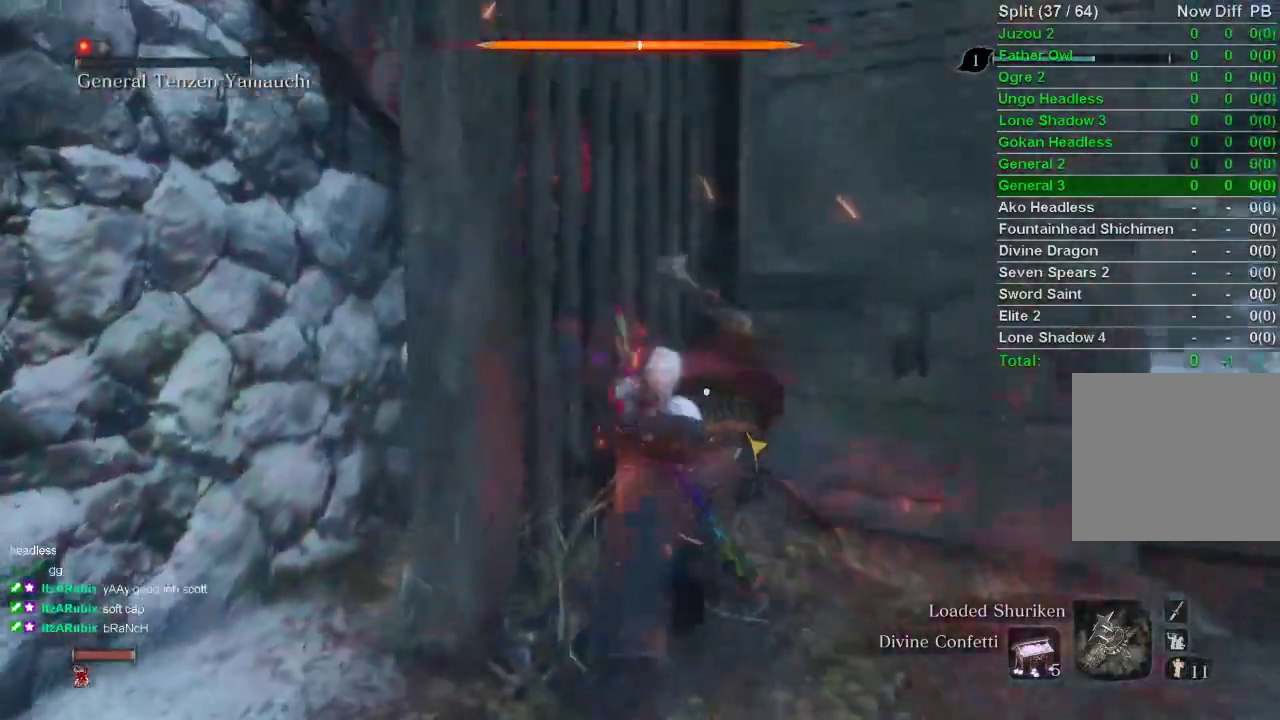
{"buttons": [], "left_stick": "center", "right_stick": "left", "events": [[117, "L1", "up"], [117, "R1", "up"], [133, "R1", "down"], [133, "left_stick", "up-left"], [200, "R1", "up"], [267, "R3", "down"], [283, "right_stick", "up"], [300, "left_stick", "center"], [383, "right_stick", "left"], [450, "R3", "up"]]}
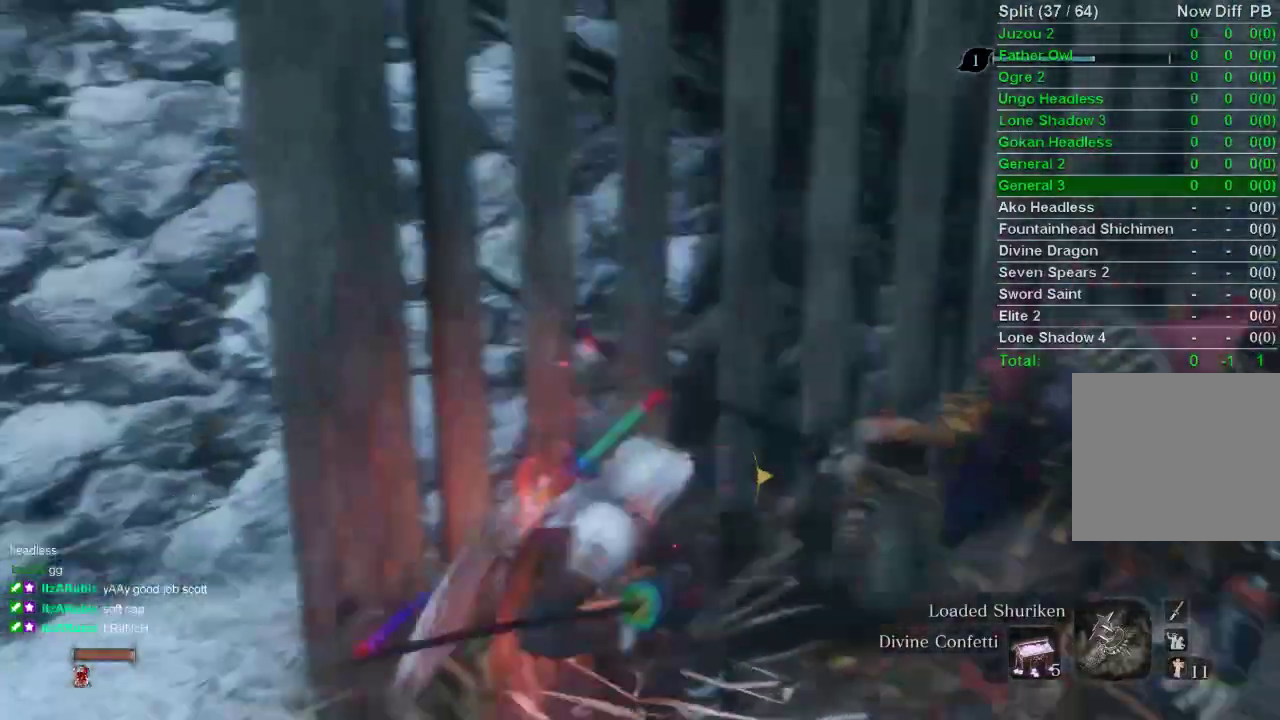
{"buttons": [], "left_stick": "up-left", "right_stick": "center", "events": [[333, "right_stick", "center"], [417, "left_stick", "up-left"]]}
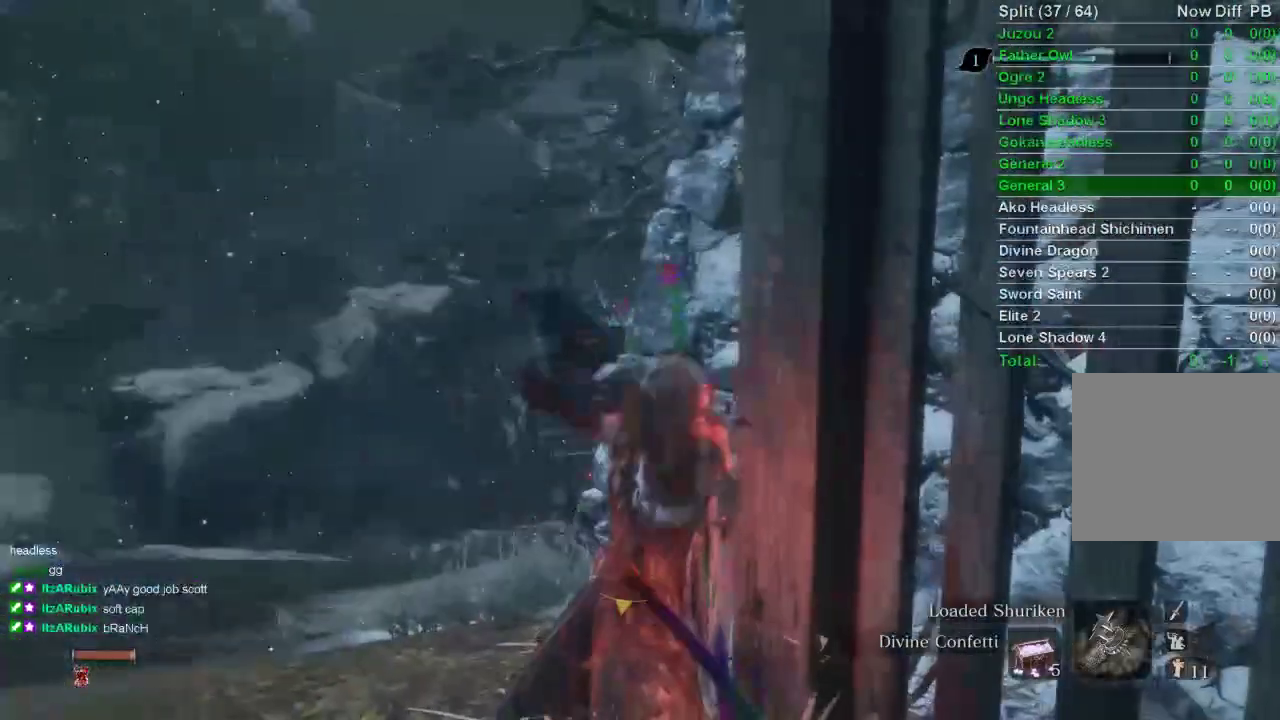
{"buttons": ["CIRCLE"], "left_stick": "up-left", "right_stick": "center", "events": [[17, "CIRCLE", "down"]]}
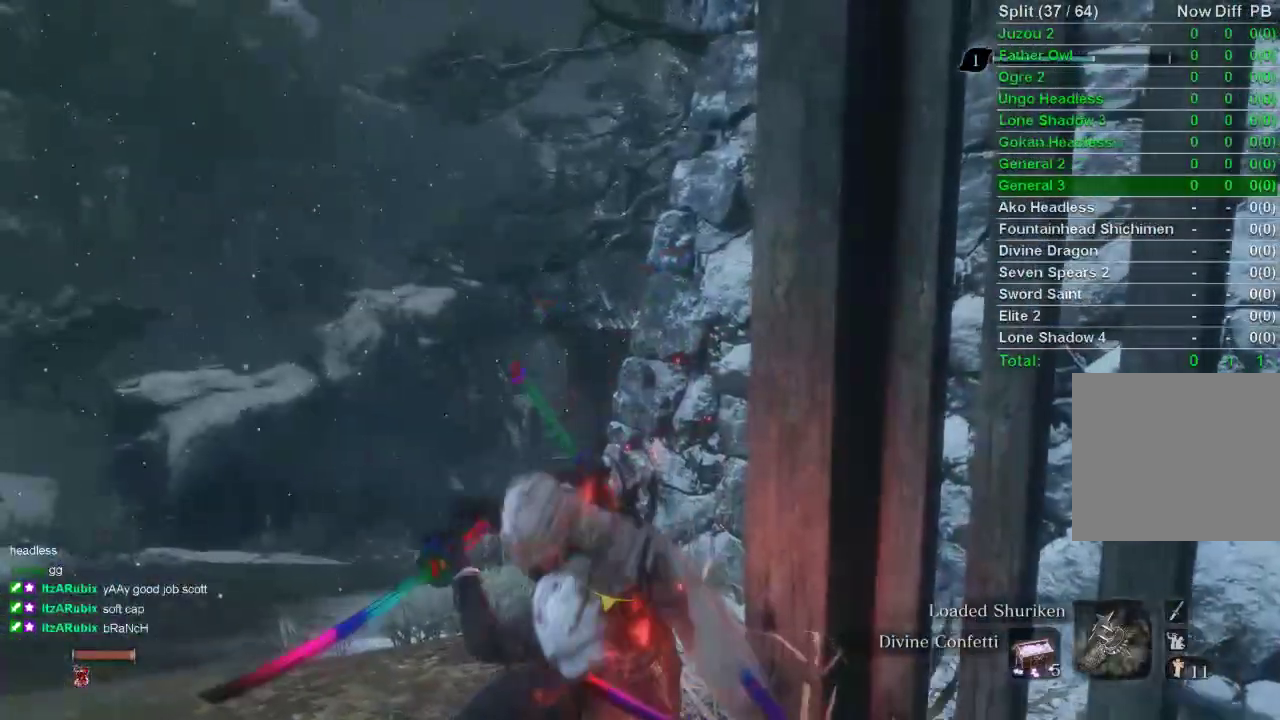
{"buttons": ["CIRCLE"], "left_stick": "up-left", "right_stick": "center", "events": []}
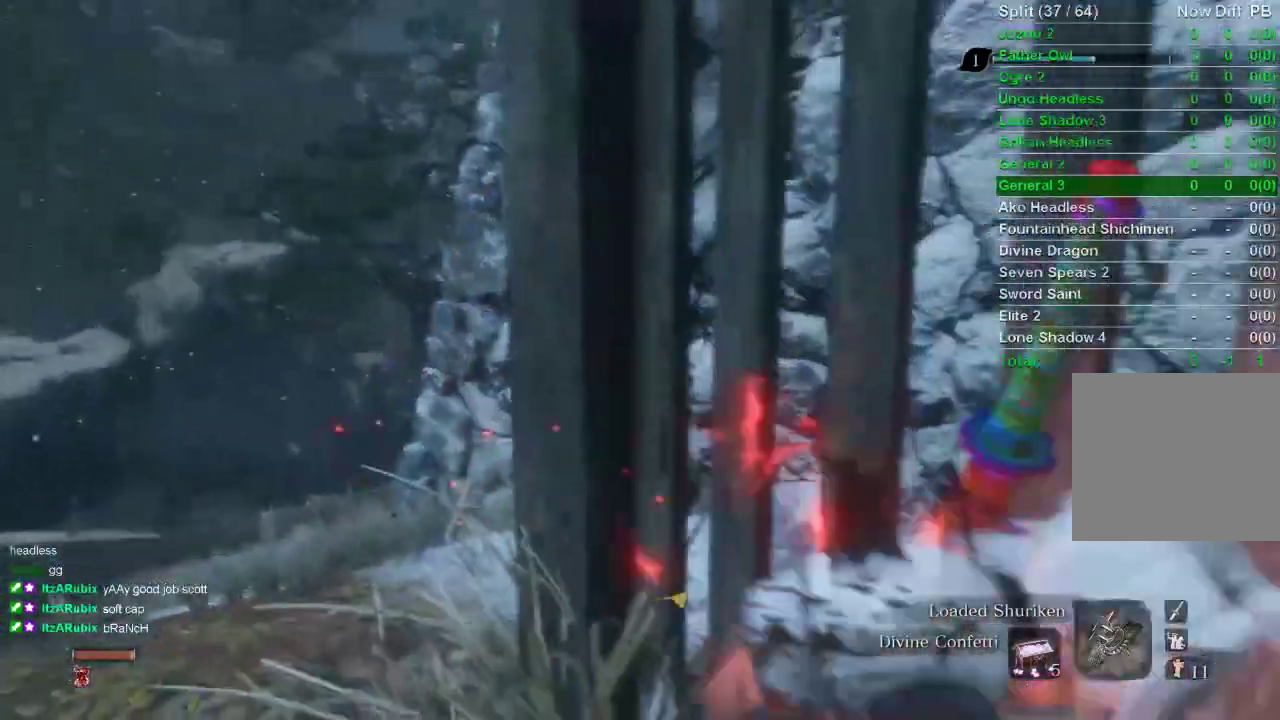
{"buttons": ["CIRCLE"], "left_stick": "up-left", "right_stick": "center", "events": []}
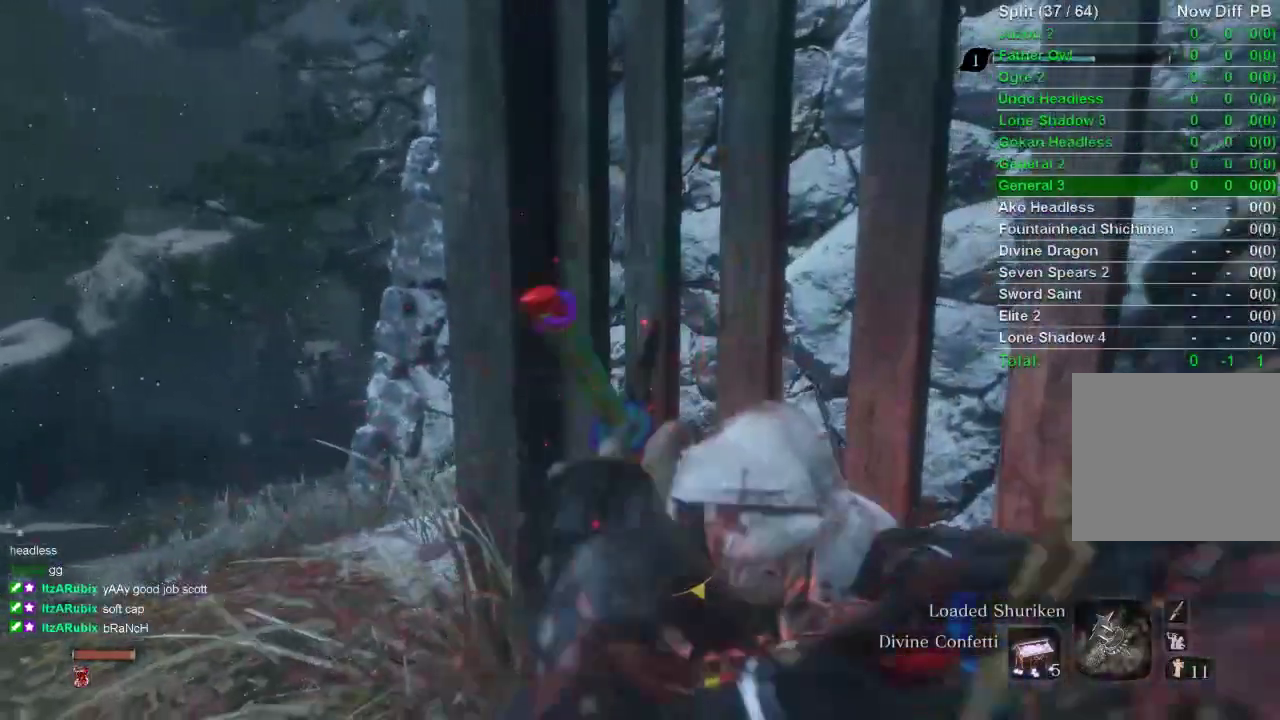
{"buttons": ["CIRCLE"], "left_stick": "up-left", "right_stick": "center", "events": []}
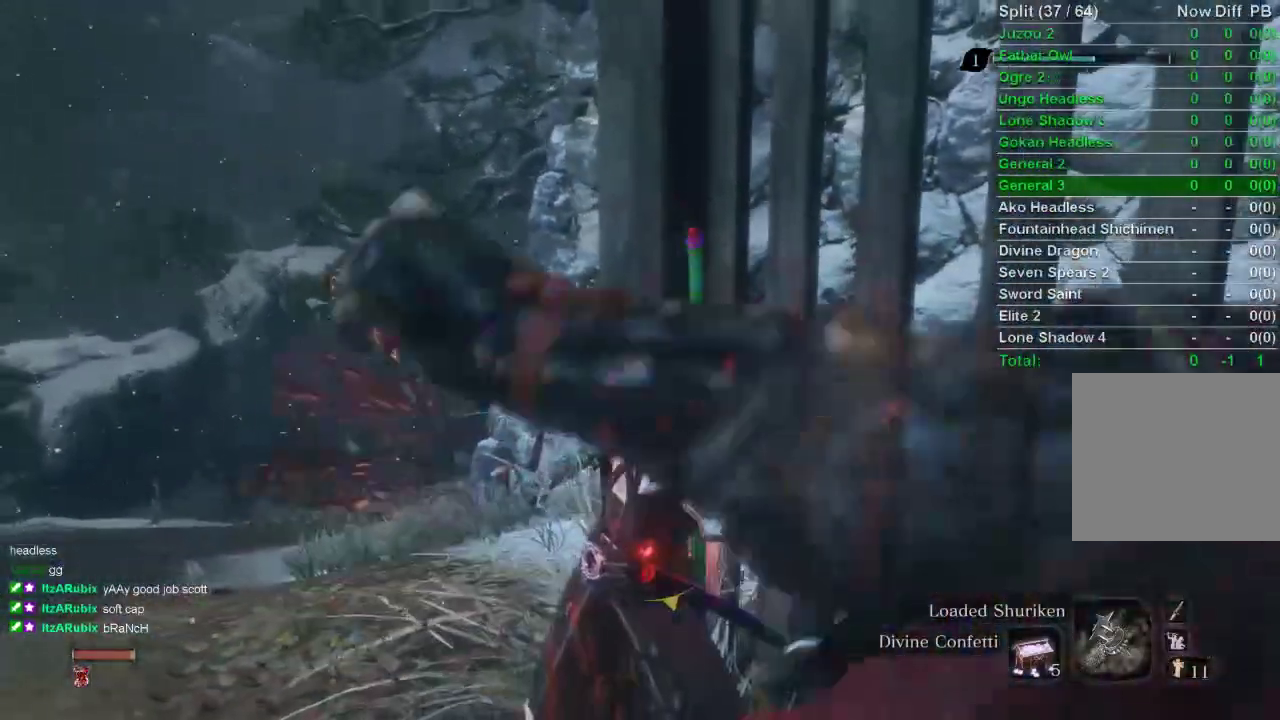
{"buttons": ["CIRCLE"], "left_stick": "up-left", "right_stick": "center", "events": []}
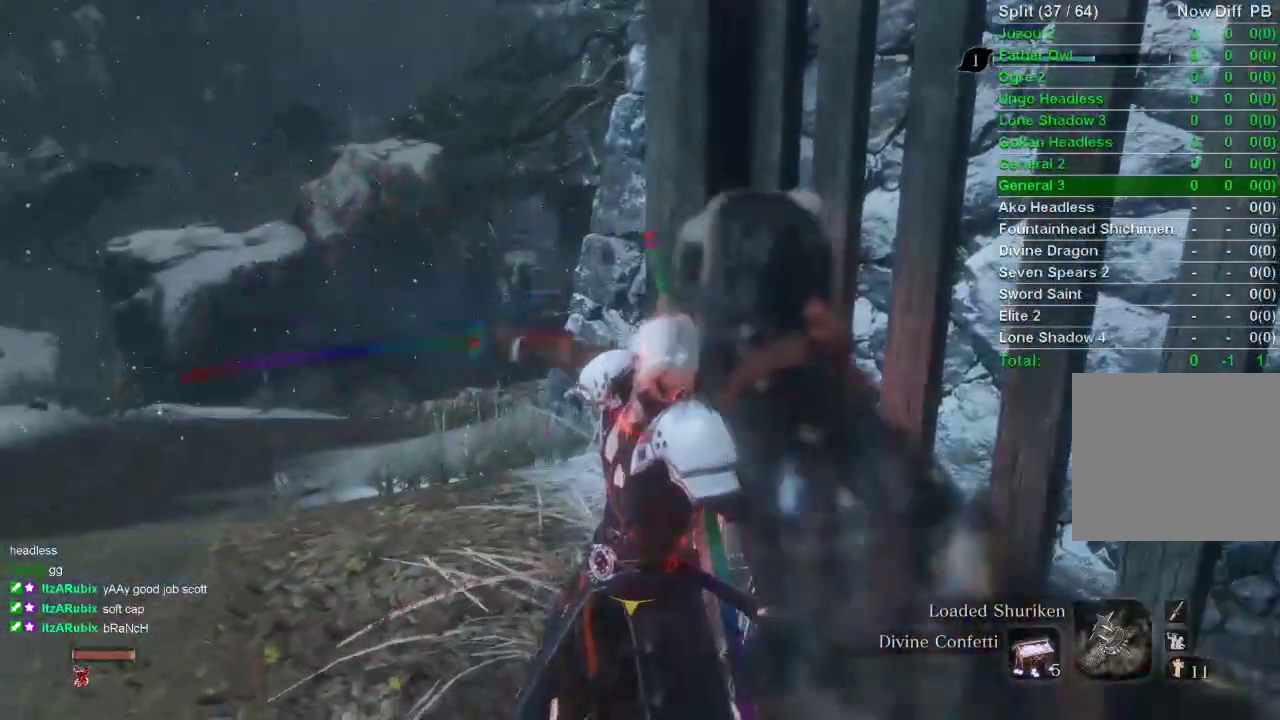
{"buttons": ["CIRCLE"], "left_stick": "up", "right_stick": "up", "events": [[83, "right_stick", "down-right"], [150, "right_stick", "center"], [267, "left_stick", "up"], [467, "right_stick", "up"]]}
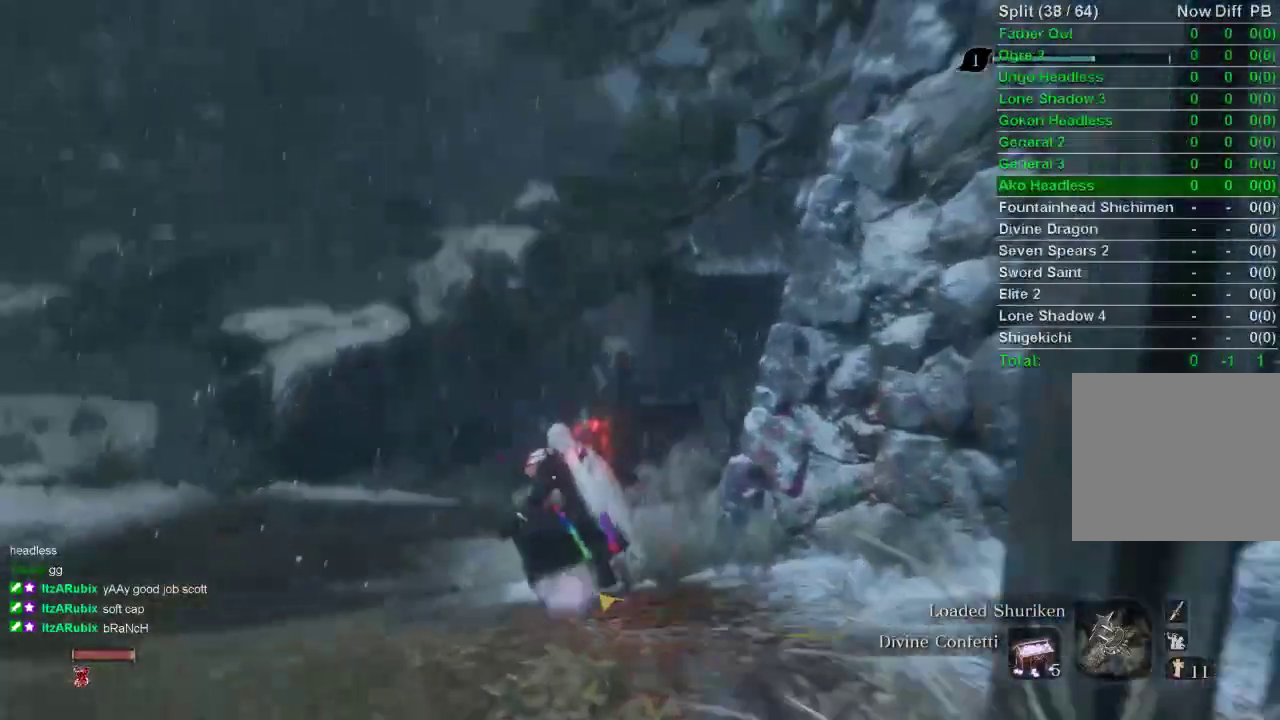
{"buttons": ["CIRCLE"], "left_stick": "up", "right_stick": "center", "events": [[83, "right_stick", "center"]]}
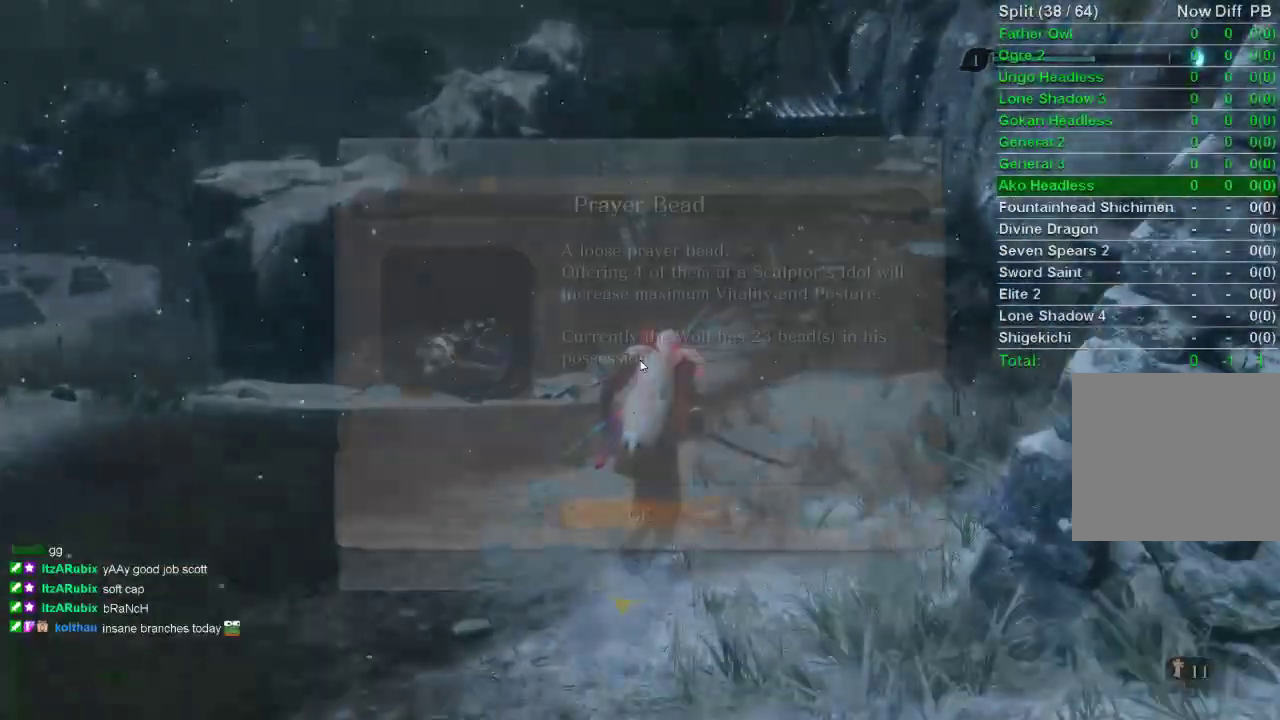
{"buttons": ["CIRCLE"], "left_stick": "up", "right_stick": "center", "events": [[283, "CROSS", "down"], [383, "CROSS", "up"]]}
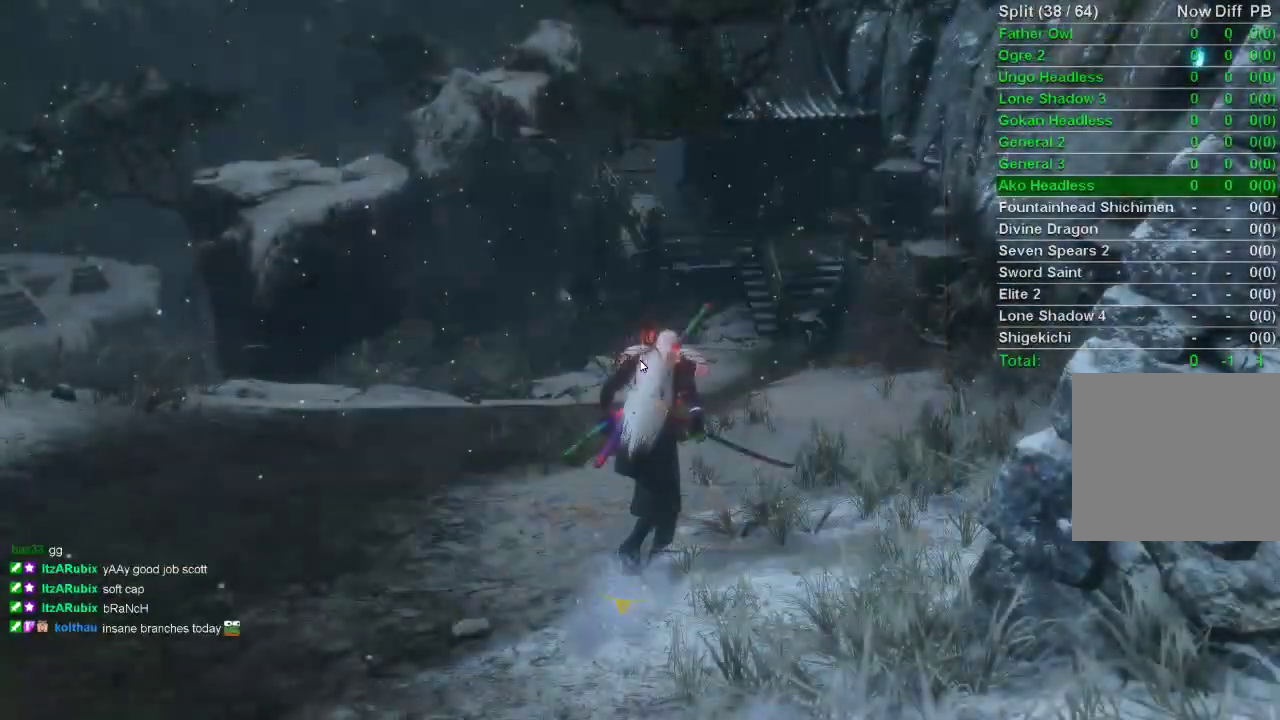
{"buttons": ["CIRCLE"], "left_stick": "up", "right_stick": "center", "events": []}
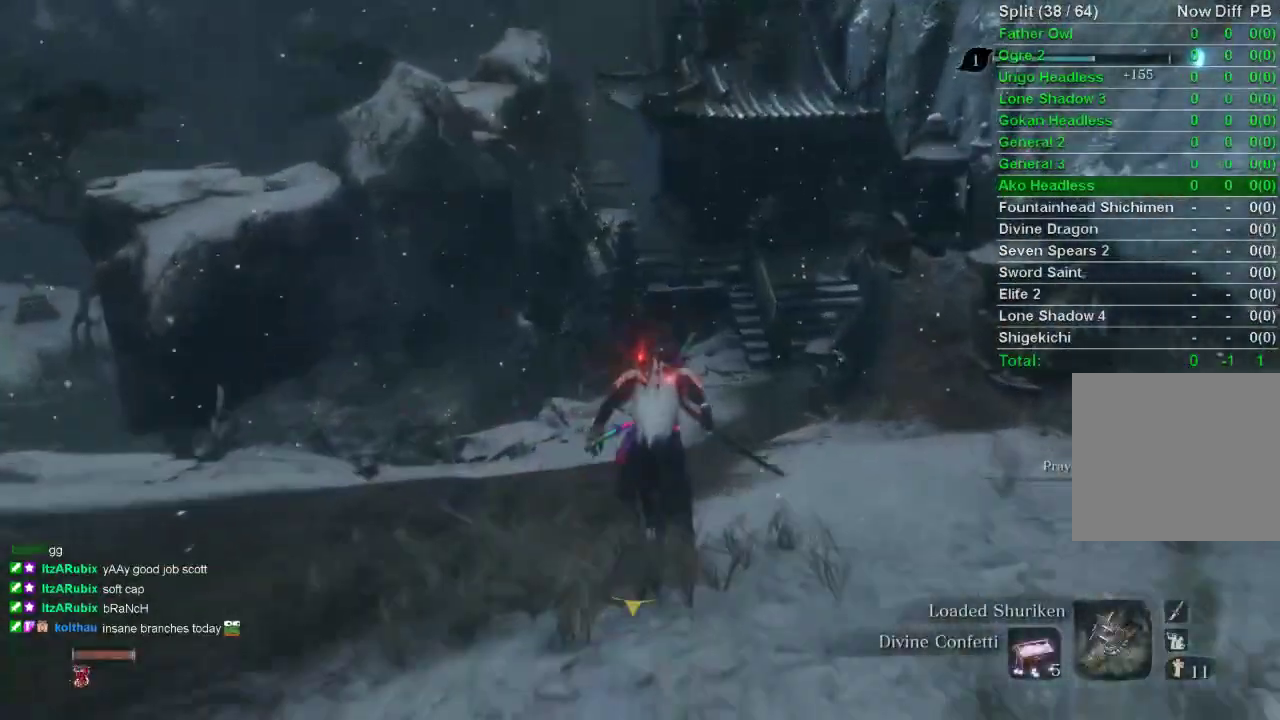
{"buttons": ["CIRCLE"], "left_stick": "up", "right_stick": "center", "events": []}
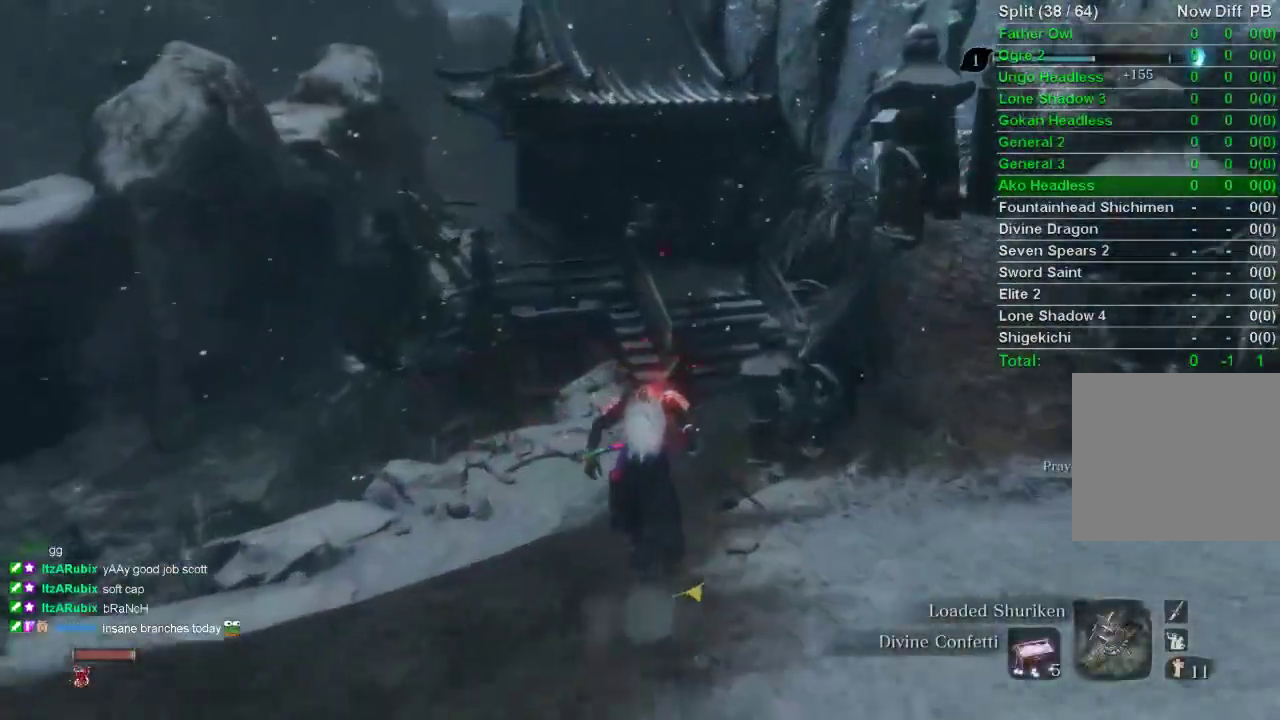
{"buttons": ["CIRCLE"], "left_stick": "up", "right_stick": "center", "events": []}
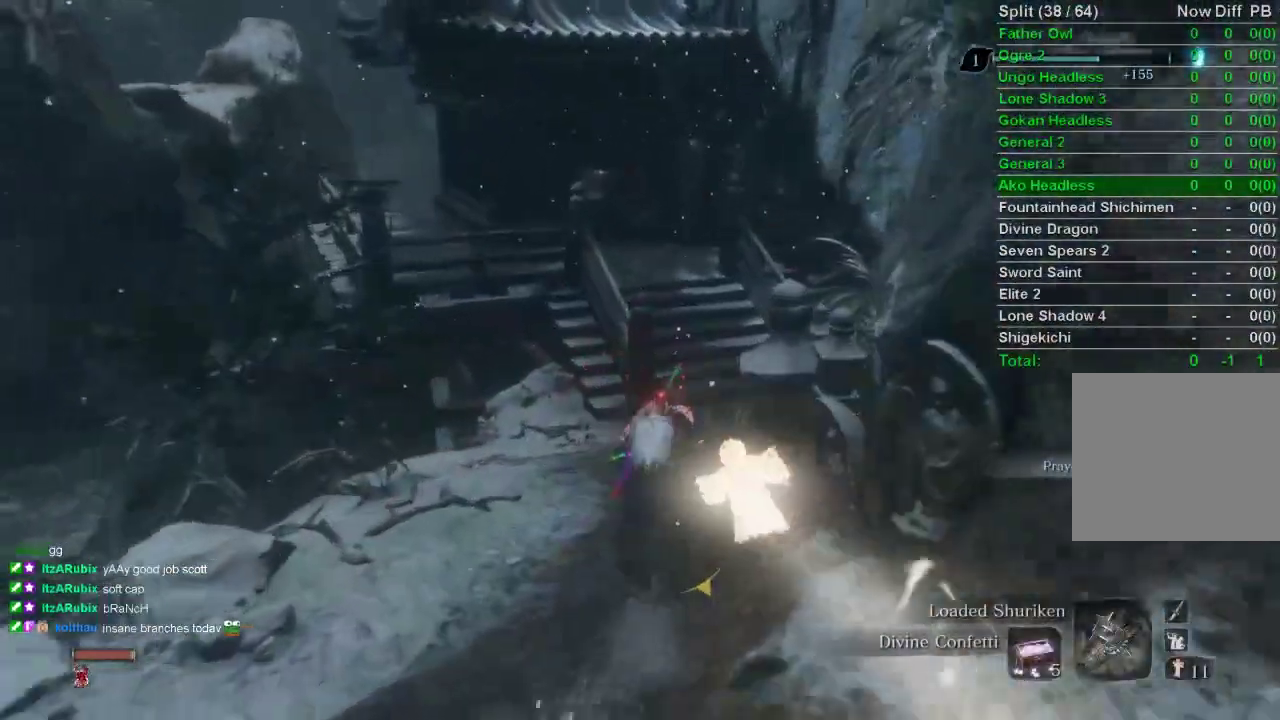
{"buttons": ["CIRCLE"], "left_stick": "up", "right_stick": "center", "events": []}
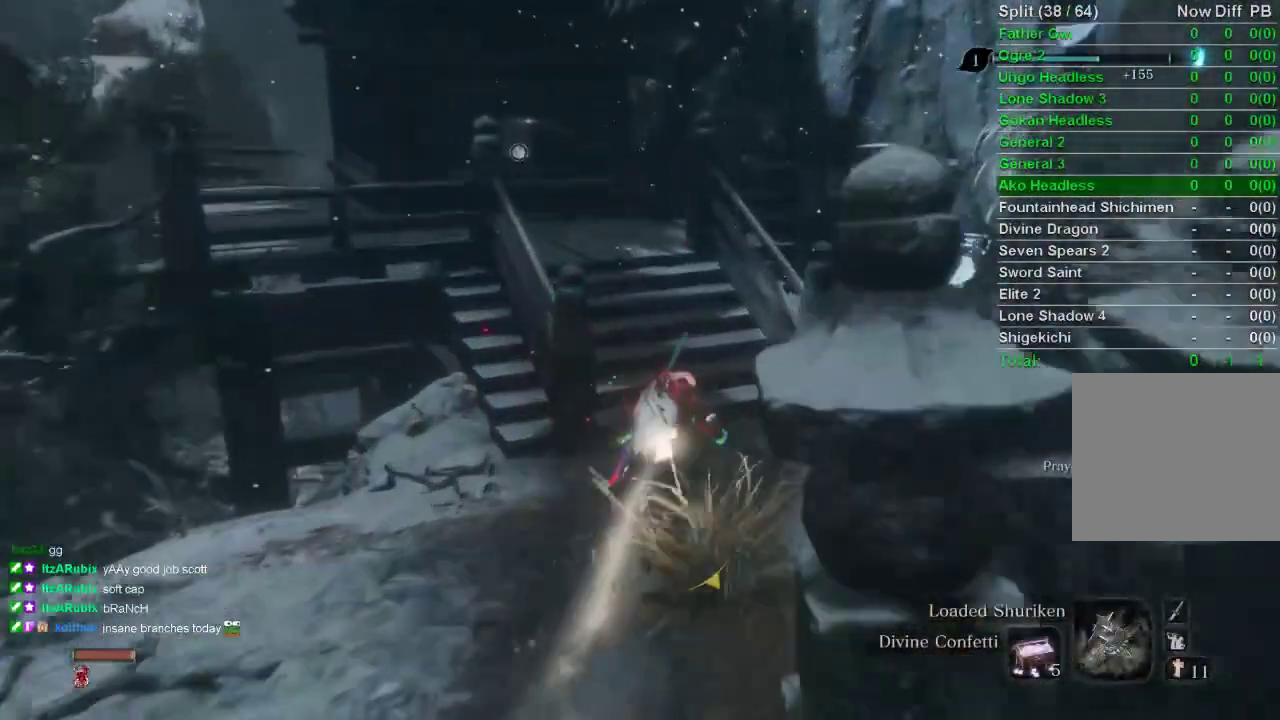
{"buttons": ["CIRCLE"], "left_stick": "up", "right_stick": "center", "events": []}